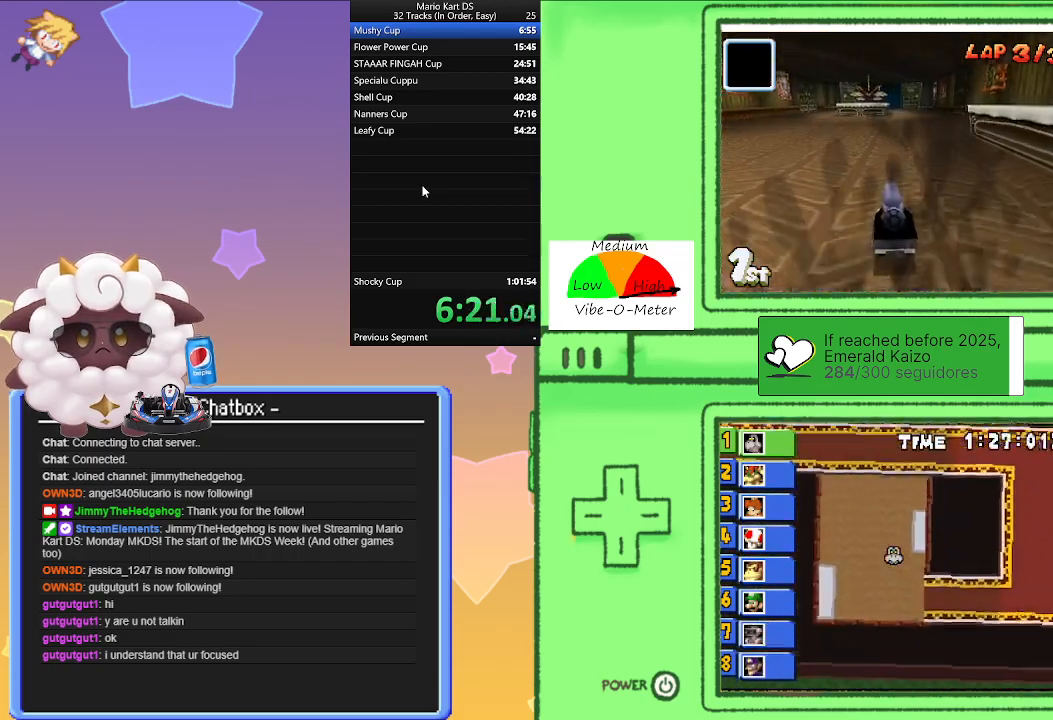
Gameplay with a controller (Nintendo layout); each line is a JSON object with the inputs held at the frame after it. "events" lists button and stick changes between this image and that frame as [ms after this image, input, new state], when the widget could be followed in between. Not read: L2 L3 R3 right_stick.
{"buttons": ["A", "R1"], "left_stick": "right", "events": [[83, "left_stick", "right"], [267, "left_stick", "left"], [450, "left_stick", "right"]]}
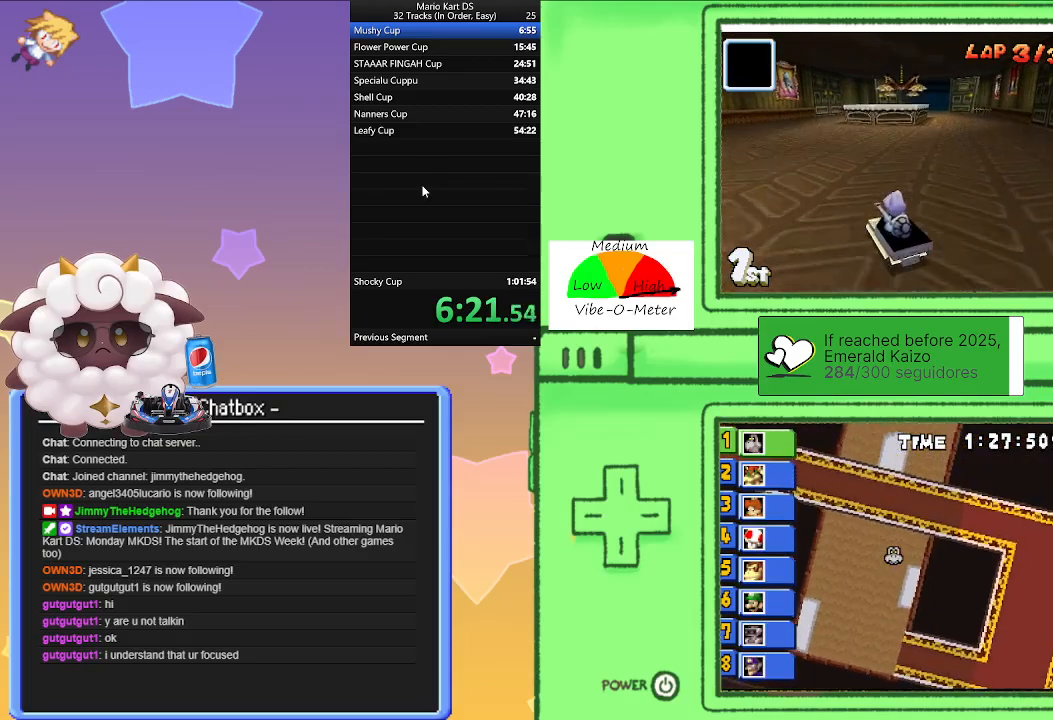
{"buttons": ["A", "R1"], "left_stick": "right", "events": [[150, "left_stick", "left"], [250, "R1", "up"], [267, "left_stick", "right"], [383, "R1", "down"]]}
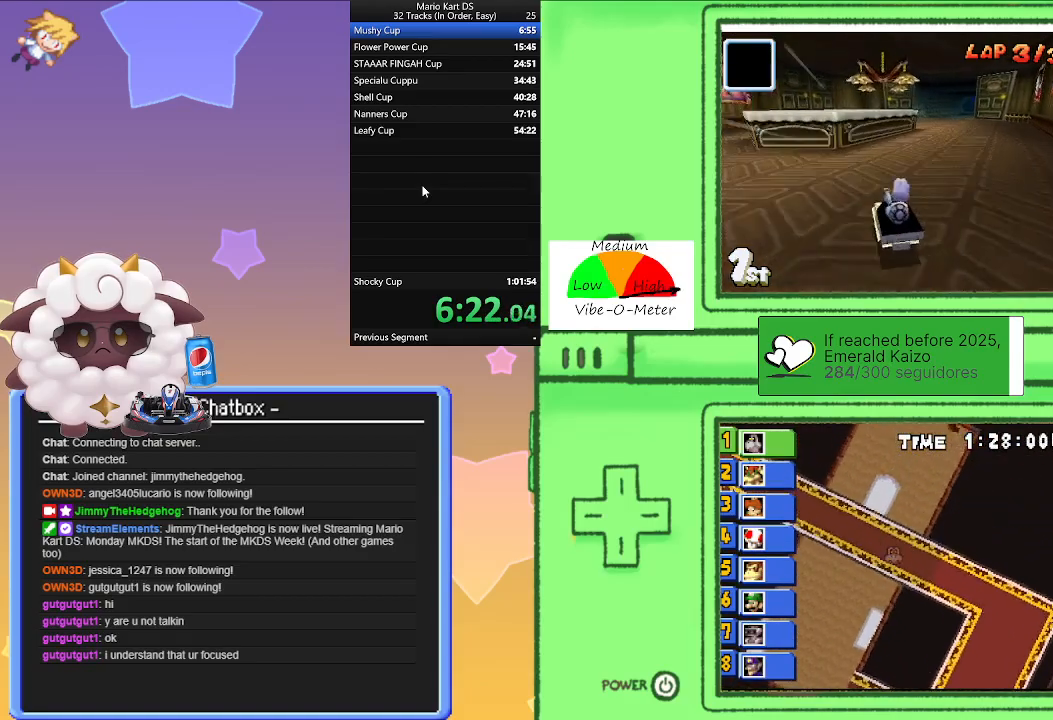
{"buttons": ["A", "R1"], "left_stick": "right", "events": [[250, "left_stick", "left"], [417, "left_stick", "right"]]}
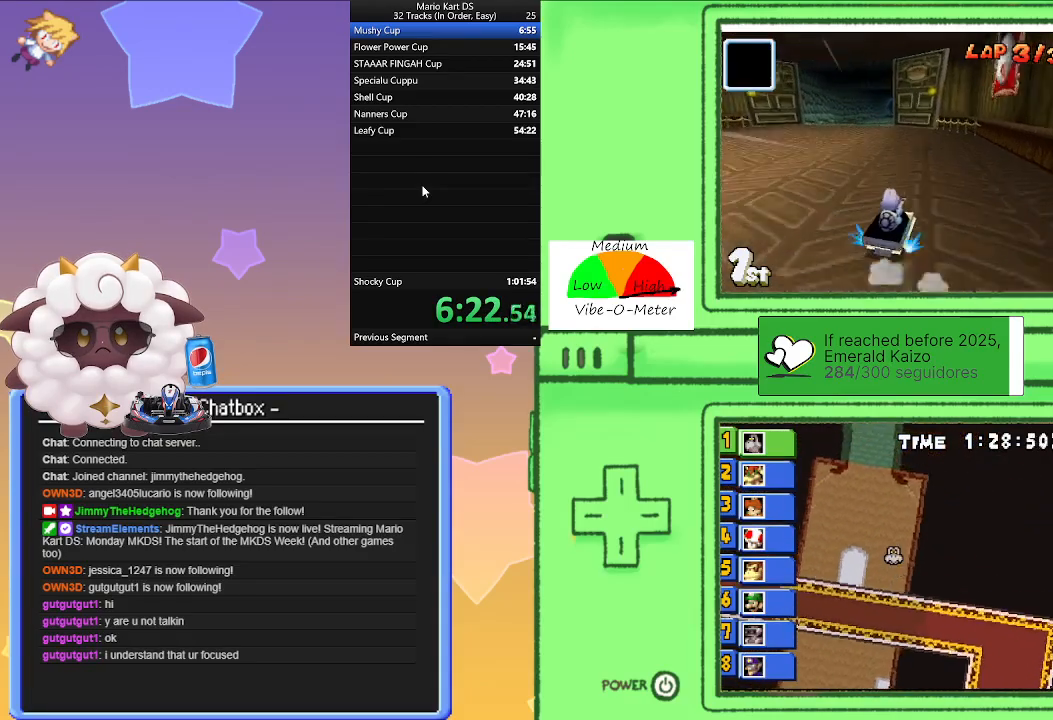
{"buttons": ["A"], "left_stick": "center", "events": [[150, "left_stick", "left"], [383, "left_stick", "right"], [467, "R1", "up"], [500, "left_stick", "center"]]}
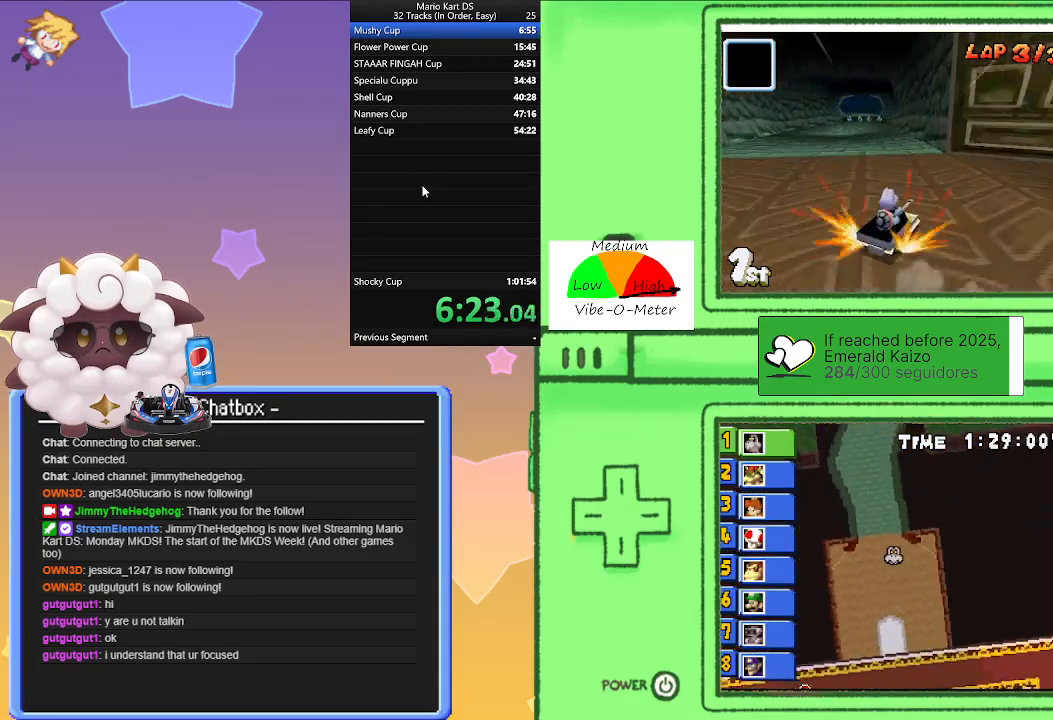
{"buttons": ["A", "R1"], "left_stick": "right", "events": [[17, "left_stick", "left"], [50, "R1", "down"], [350, "left_stick", "center"], [400, "left_stick", "right"]]}
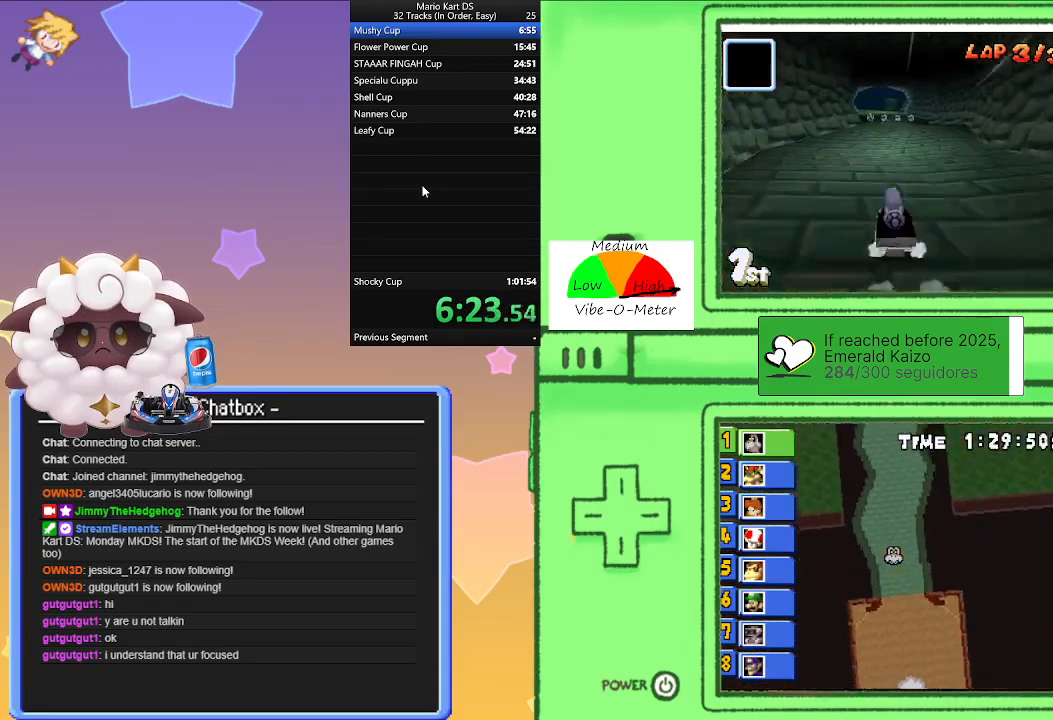
{"buttons": ["A", "R1"], "left_stick": "right", "events": [[133, "left_stick", "left"], [317, "left_stick", "right"]]}
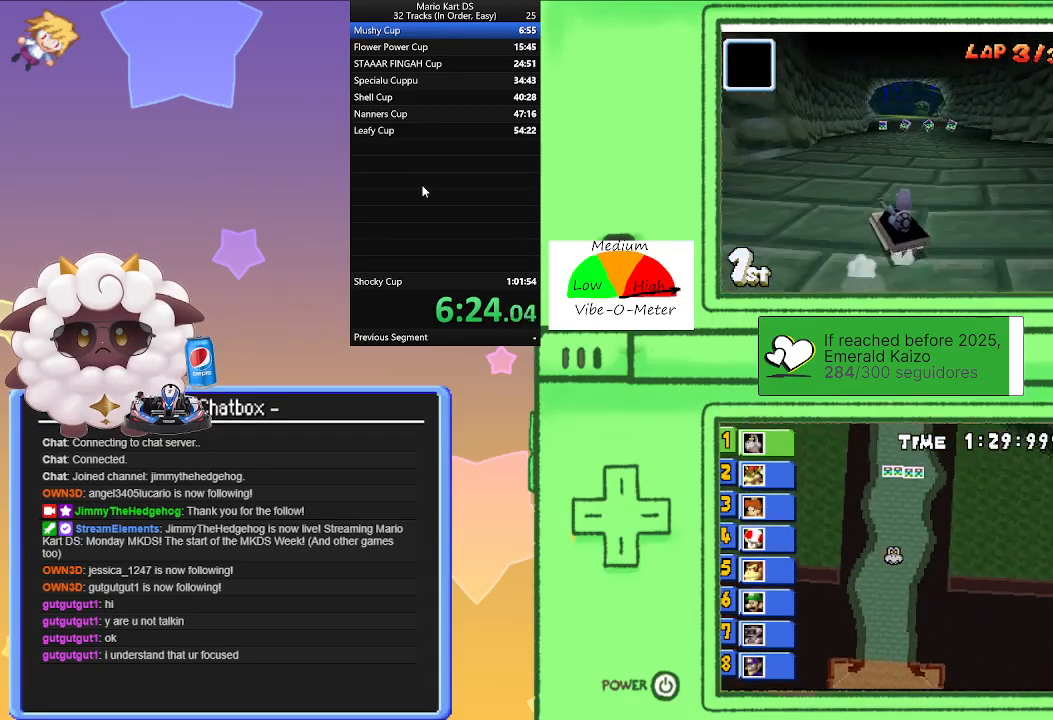
{"buttons": ["A"], "left_stick": "right", "events": [[50, "left_stick", "left"], [117, "R1", "up"], [183, "left_stick", "center"], [383, "left_stick", "right"]]}
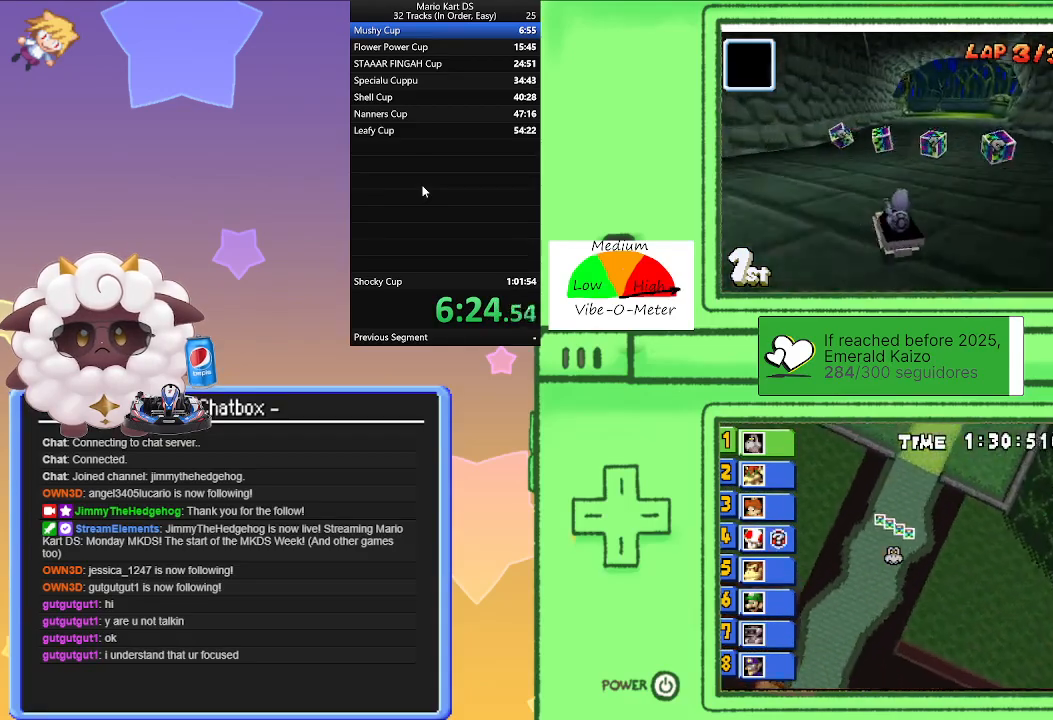
{"buttons": ["A", "R1"], "left_stick": "left", "events": [[267, "left_stick", "left"], [333, "R1", "down"]]}
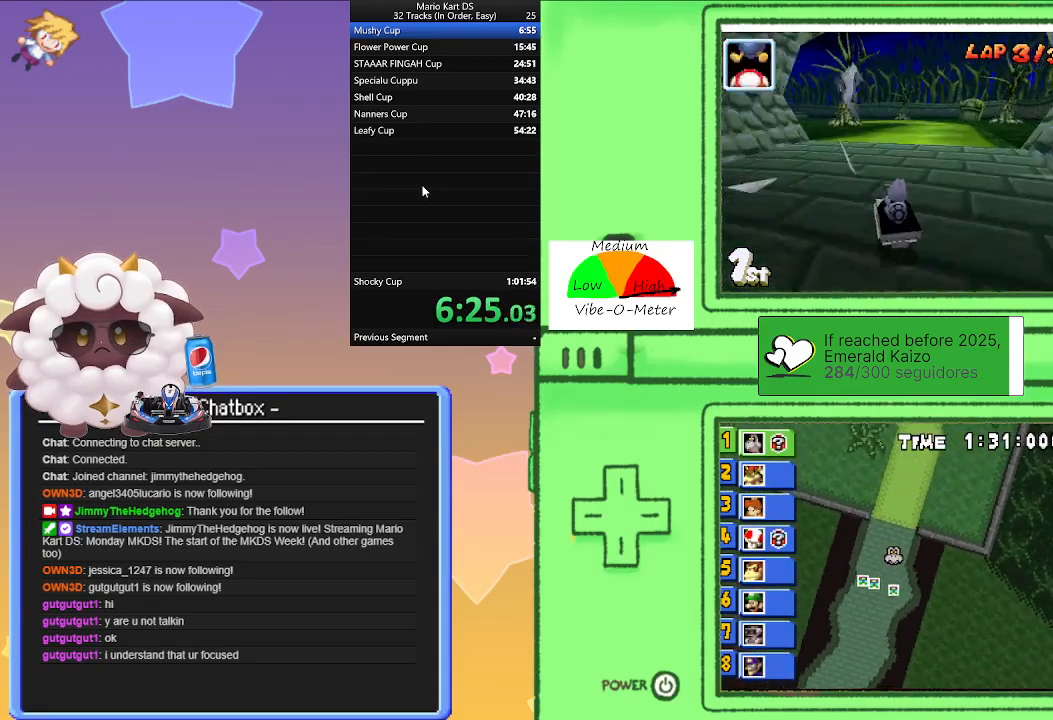
{"buttons": ["A", "R1"], "left_stick": "left", "events": [[33, "left_stick", "center"], [133, "left_stick", "right"], [367, "left_stick", "left"]]}
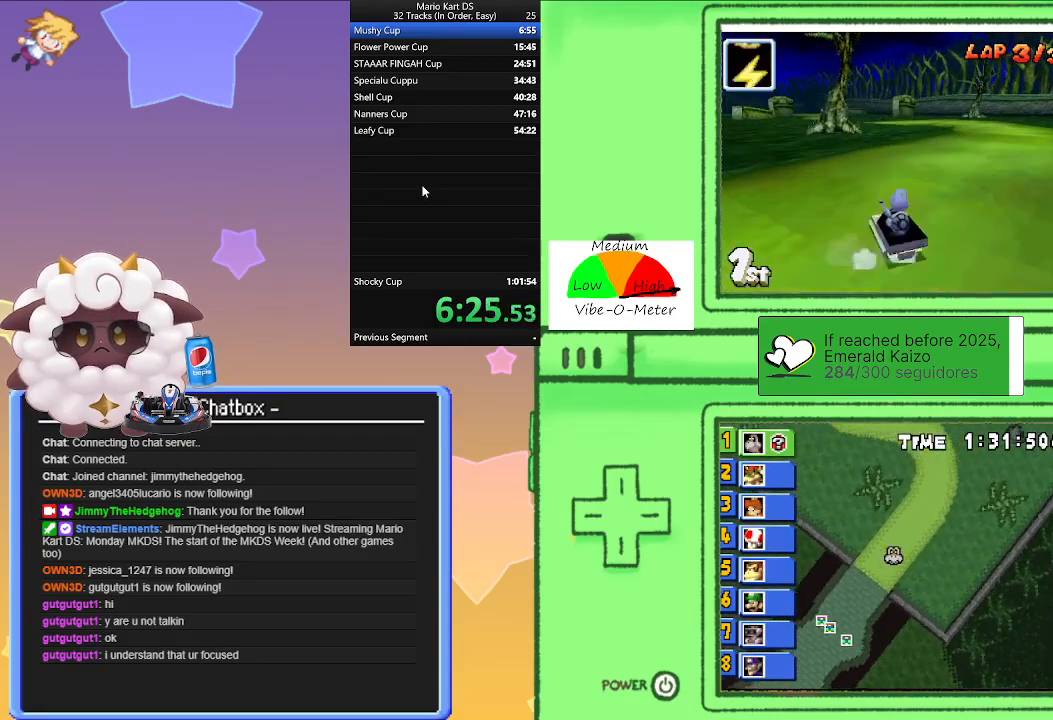
{"buttons": ["A"], "left_stick": "left", "events": [[17, "left_stick", "center"], [67, "left_stick", "right"], [217, "left_stick", "left"], [317, "R1", "up"]]}
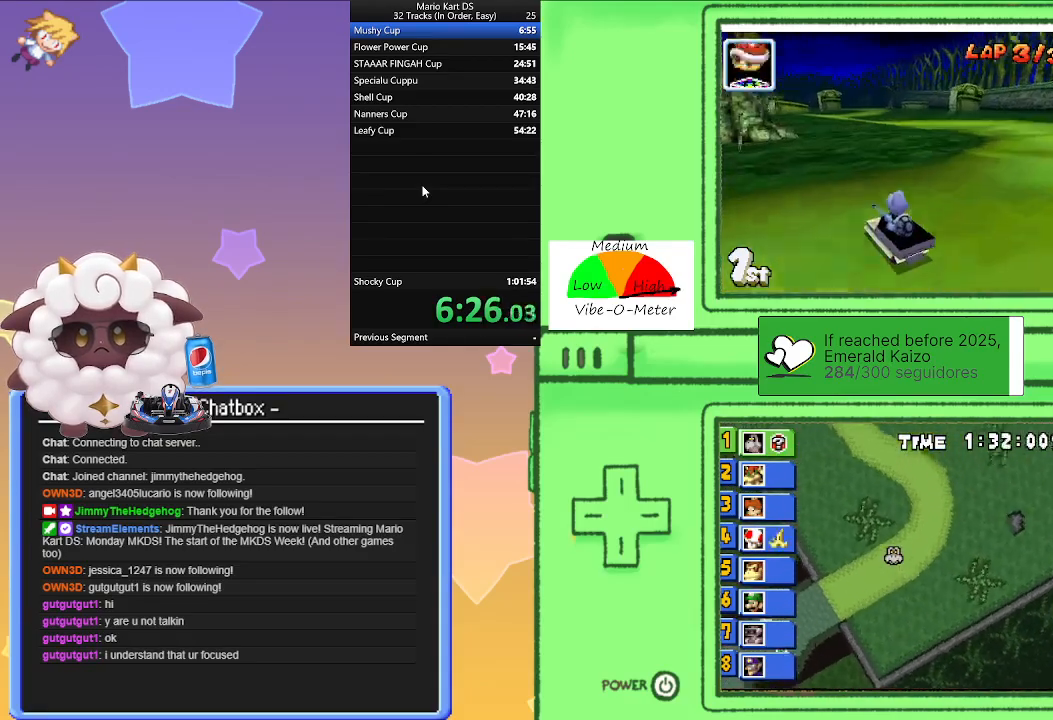
{"buttons": ["A", "R1"], "left_stick": "left", "events": [[33, "R1", "down"], [33, "left_stick", "right"], [333, "left_stick", "left"]]}
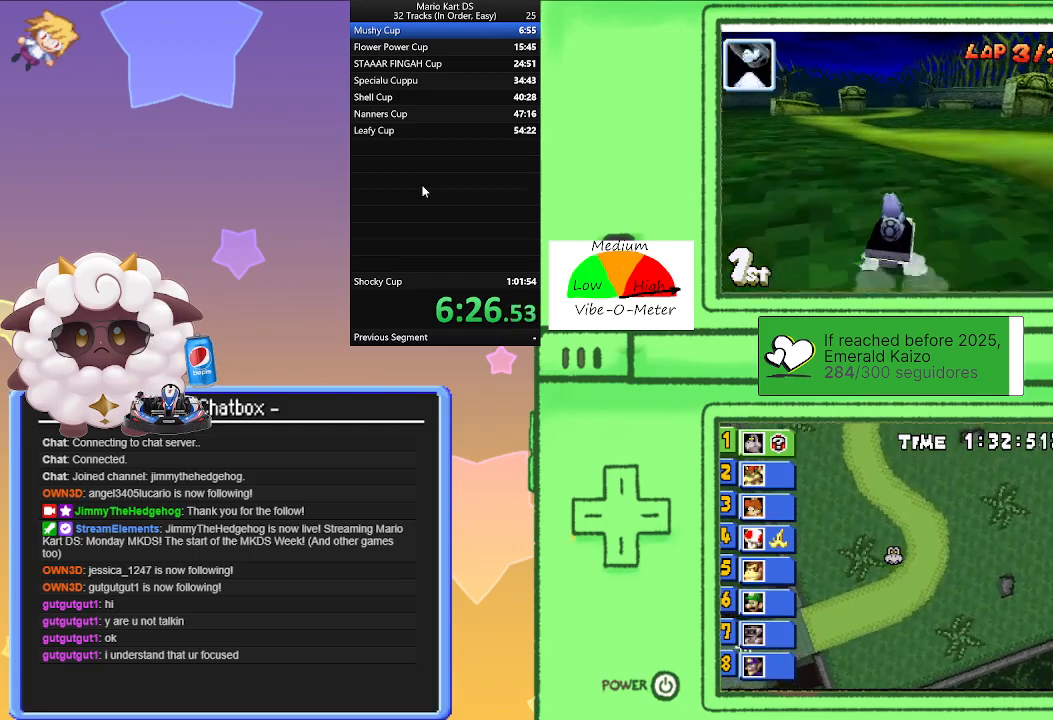
{"buttons": ["A", "R1"], "left_stick": "right", "events": [[17, "left_stick", "center"], [67, "left_stick", "right"], [250, "left_stick", "left"], [450, "left_stick", "right"]]}
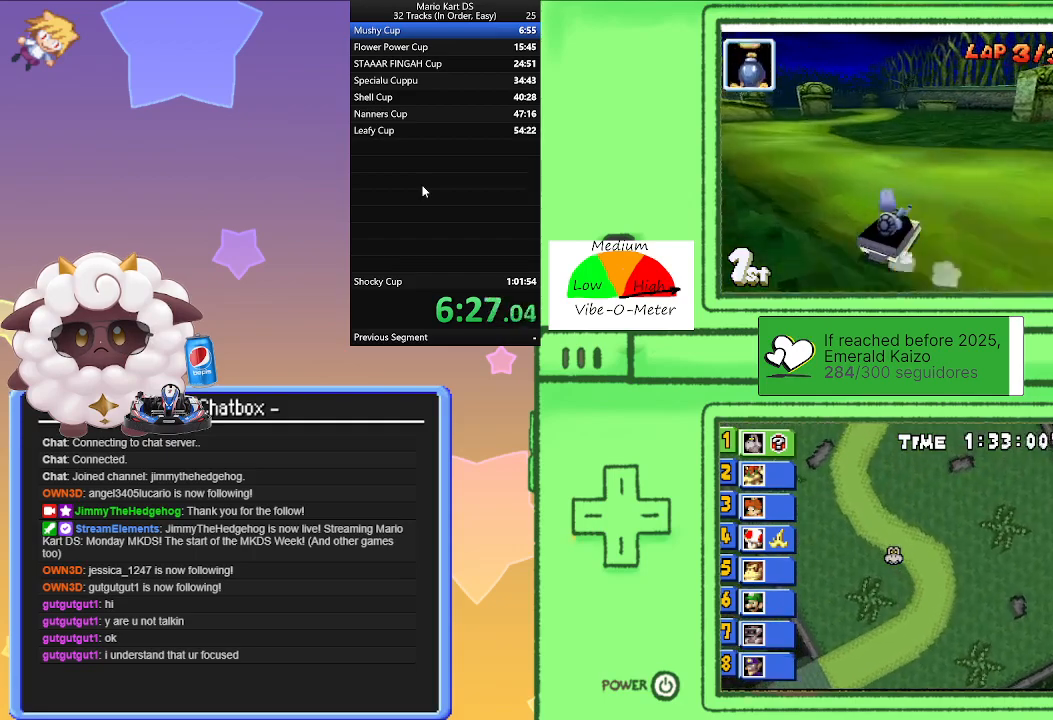
{"buttons": ["A", "R1"], "left_stick": "right", "events": [[83, "R1", "up"], [83, "left_stick", "left"], [200, "R1", "down"], [467, "left_stick", "right"]]}
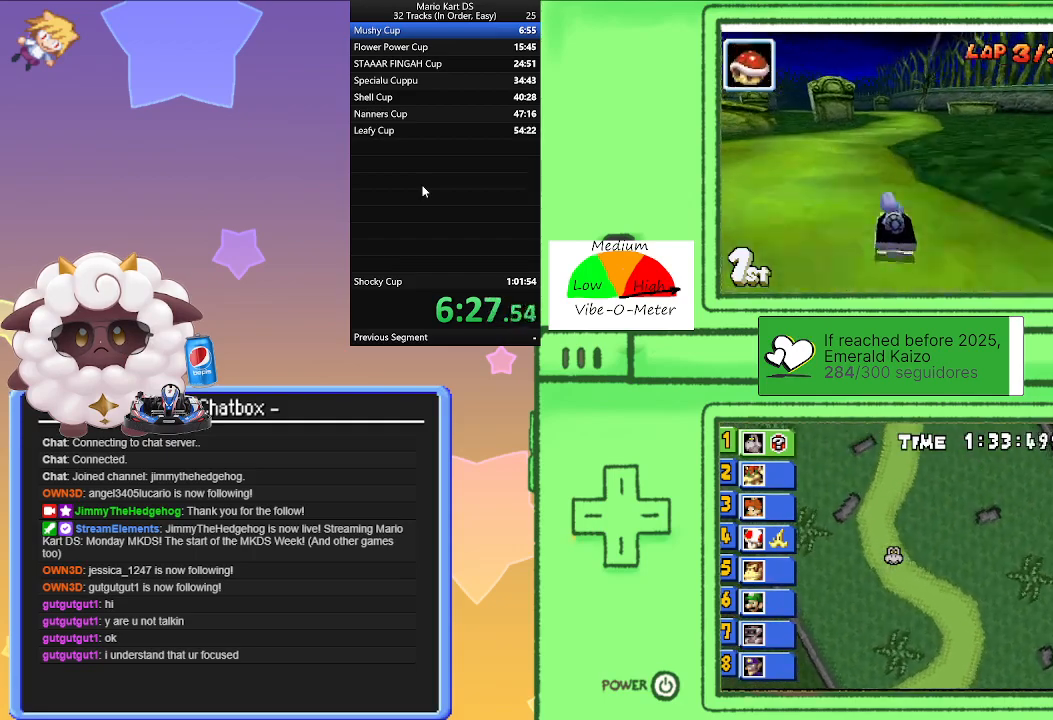
{"buttons": ["A", "R1"], "left_stick": "right", "events": [[267, "left_stick", "left"], [467, "left_stick", "right"]]}
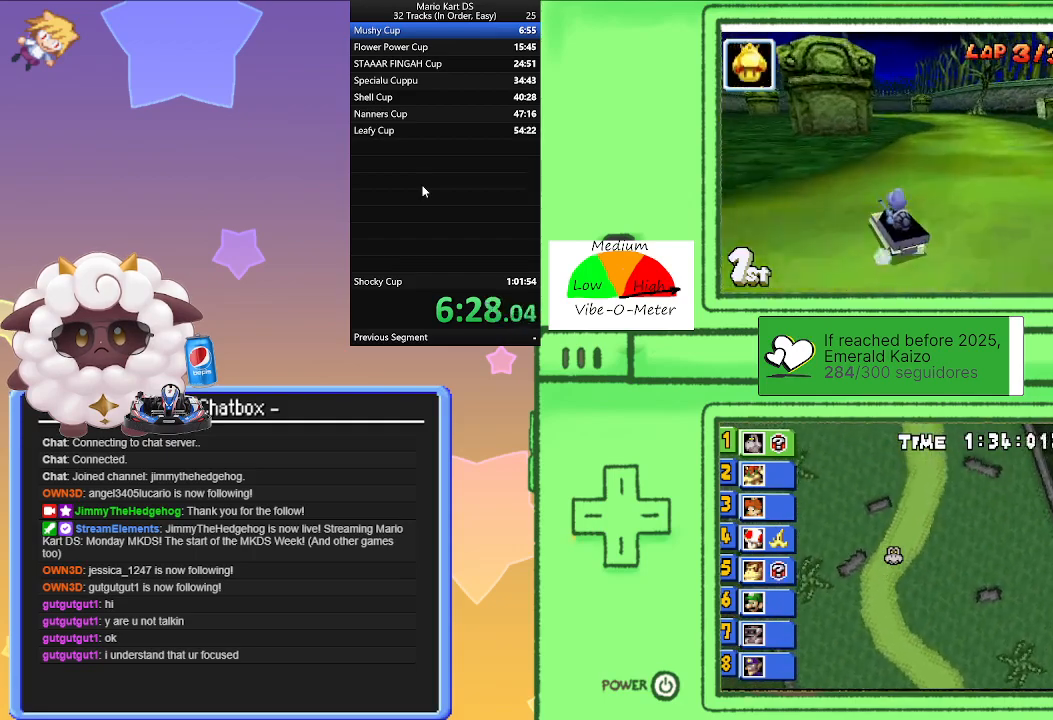
{"buttons": ["A", "R1"], "left_stick": "left", "events": [[150, "left_stick", "left"], [250, "left_stick", "center"], [333, "R1", "up"], [367, "left_stick", "left"], [417, "R1", "down"]]}
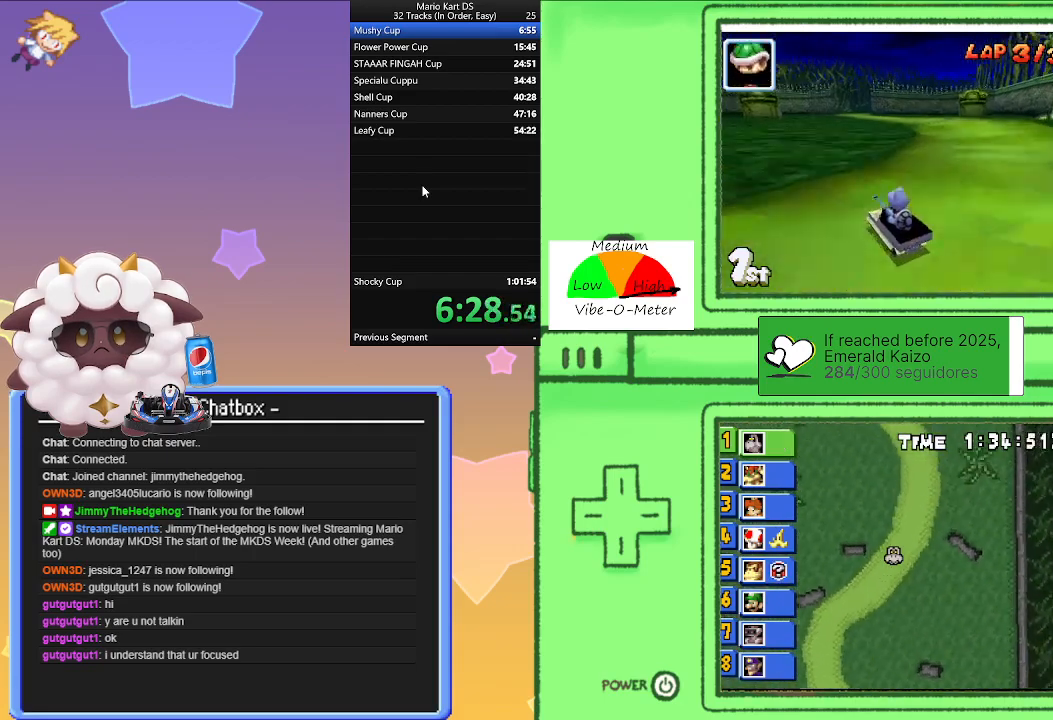
{"buttons": ["A", "R1"], "left_stick": "right", "events": [[150, "R1", "up"], [150, "left_stick", "center"], [200, "left_stick", "right"], [233, "R1", "down"]]}
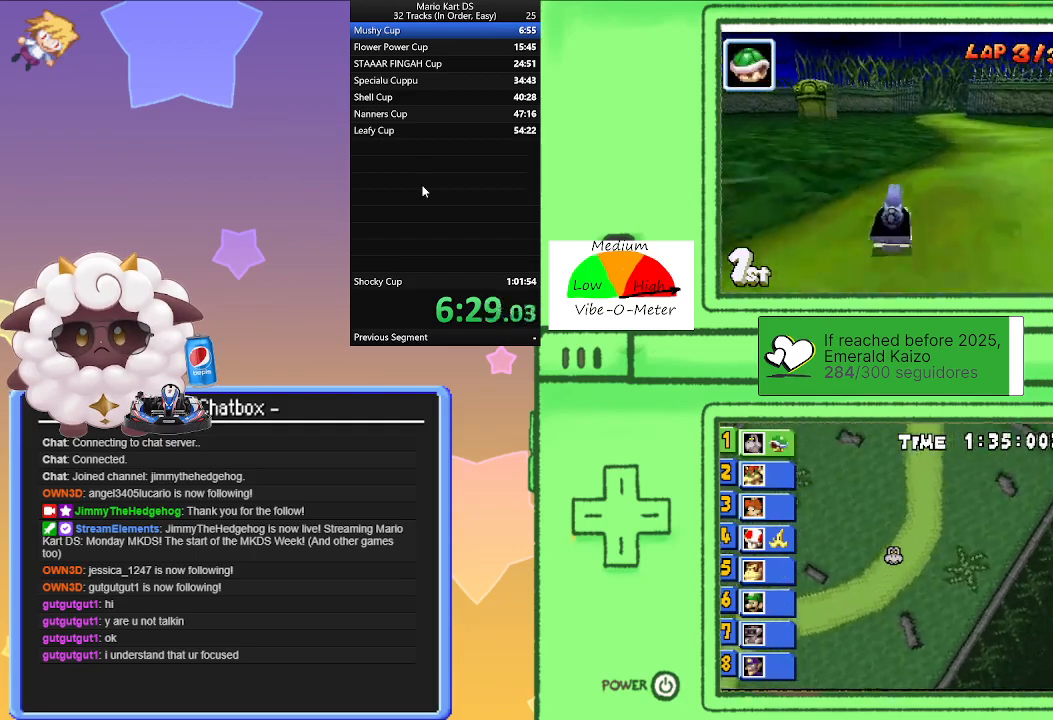
{"buttons": ["A", "R1"], "left_stick": "right", "events": [[167, "left_stick", "left"], [350, "left_stick", "right"]]}
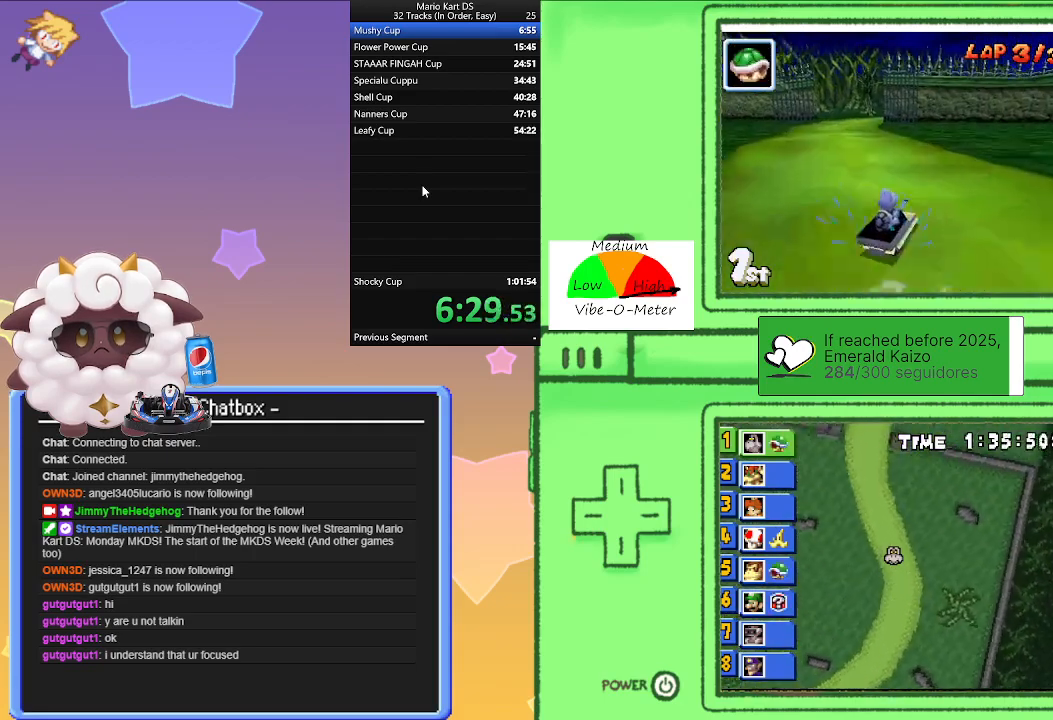
{"buttons": ["A"], "left_stick": "left", "events": [[17, "left_stick", "center"], [83, "left_stick", "left"], [267, "left_stick", "right"], [417, "R1", "up"], [433, "left_stick", "left"]]}
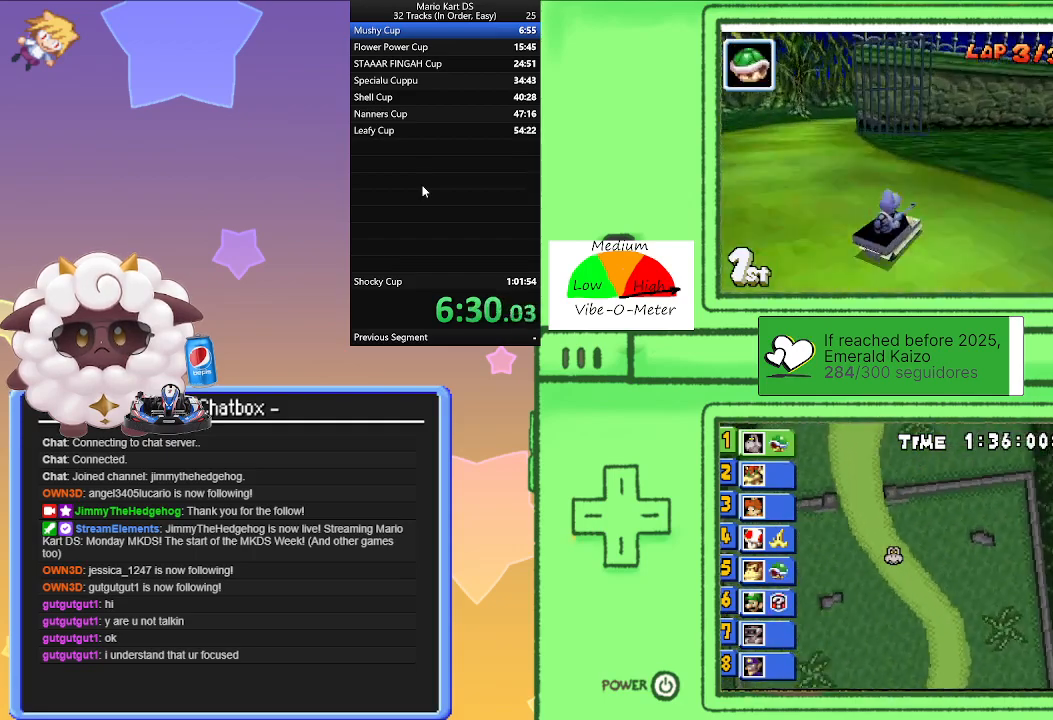
{"buttons": ["A", "R1"], "left_stick": "right", "events": [[233, "left_stick", "right"], [250, "R1", "down"]]}
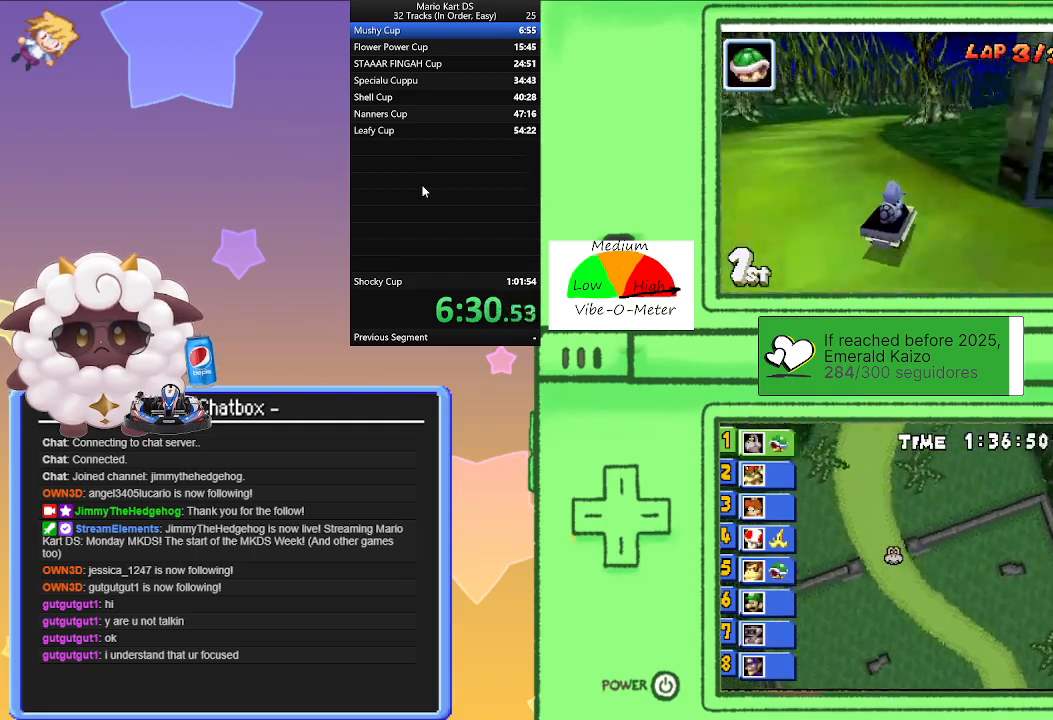
{"buttons": ["A", "R1"], "left_stick": "left", "events": [[83, "left_stick", "left"], [250, "left_stick", "right"], [467, "left_stick", "left"]]}
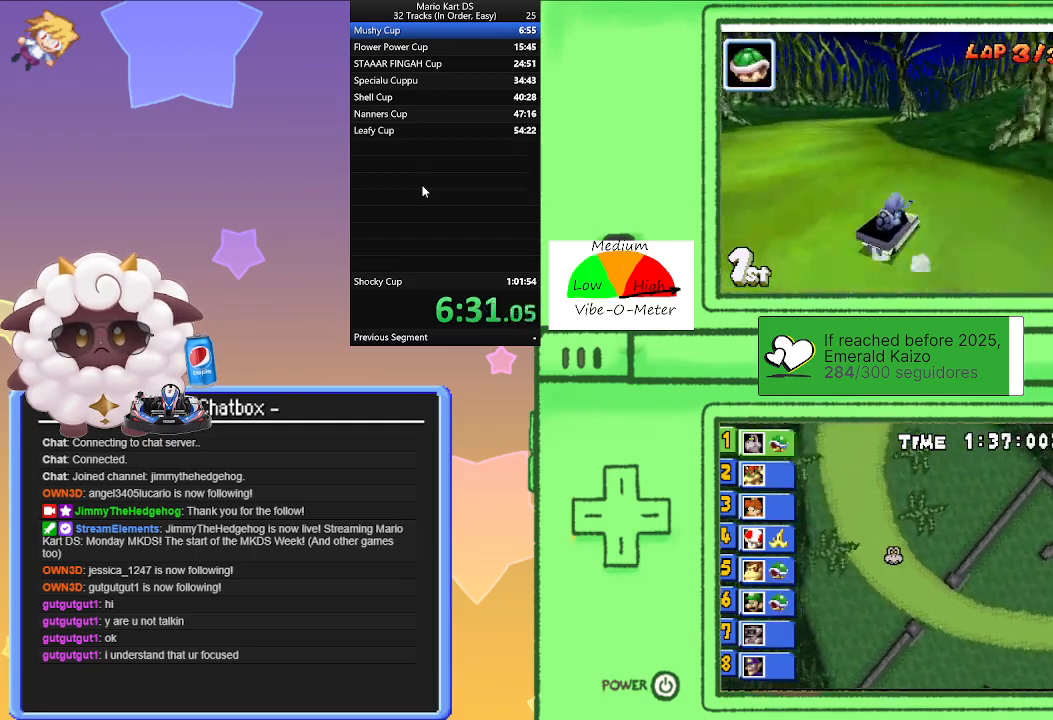
{"buttons": ["A", "R1"], "left_stick": "left", "events": [[150, "left_stick", "right"], [233, "left_stick", "center"], [267, "R1", "up"], [300, "left_stick", "left"], [383, "R1", "down"]]}
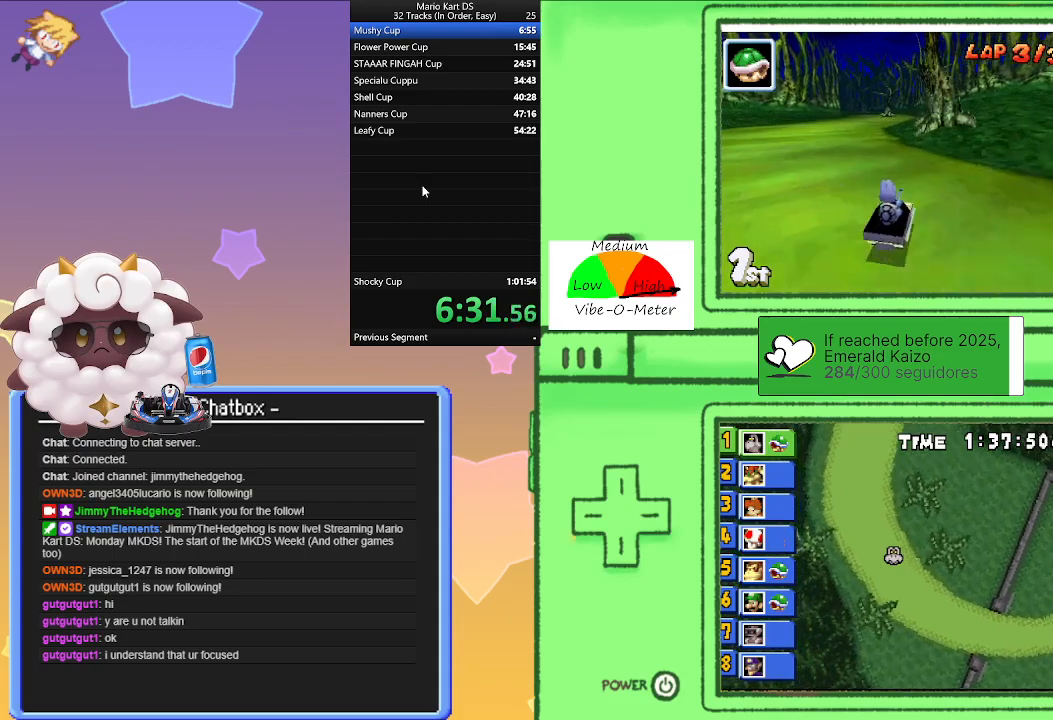
{"buttons": ["A", "R1"], "left_stick": "left", "events": [[183, "left_stick", "right"], [400, "left_stick", "left"]]}
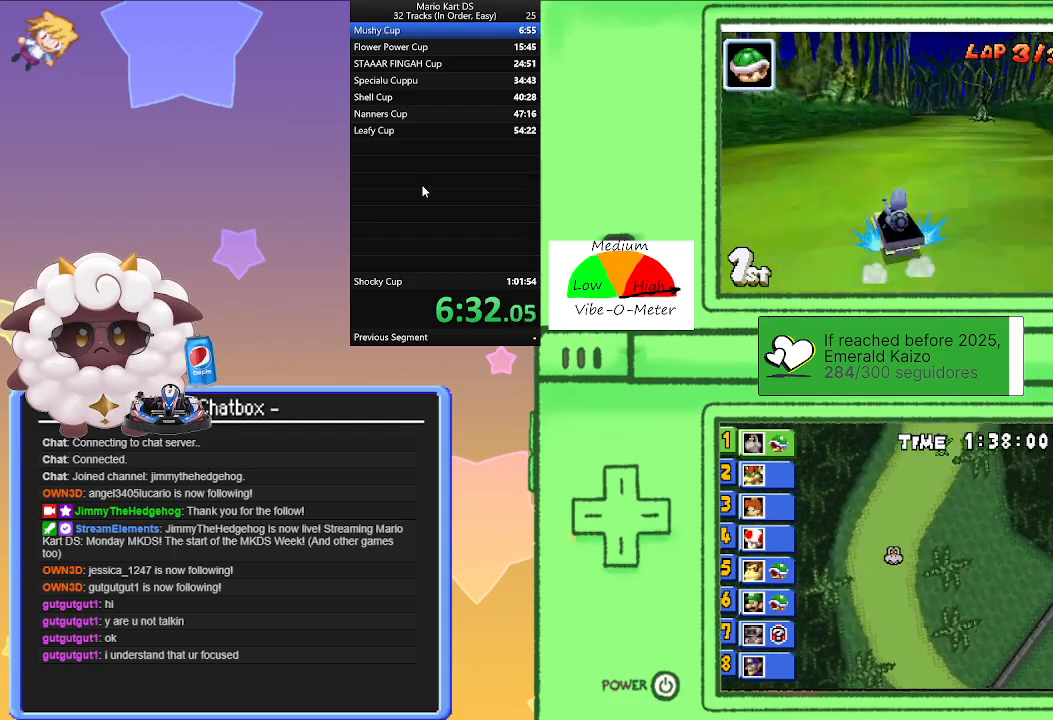
{"buttons": ["A"], "left_stick": "right", "events": [[83, "left_stick", "center"], [133, "left_stick", "right"], [283, "left_stick", "center"], [333, "left_stick", "left"], [433, "R1", "up"], [483, "left_stick", "right"]]}
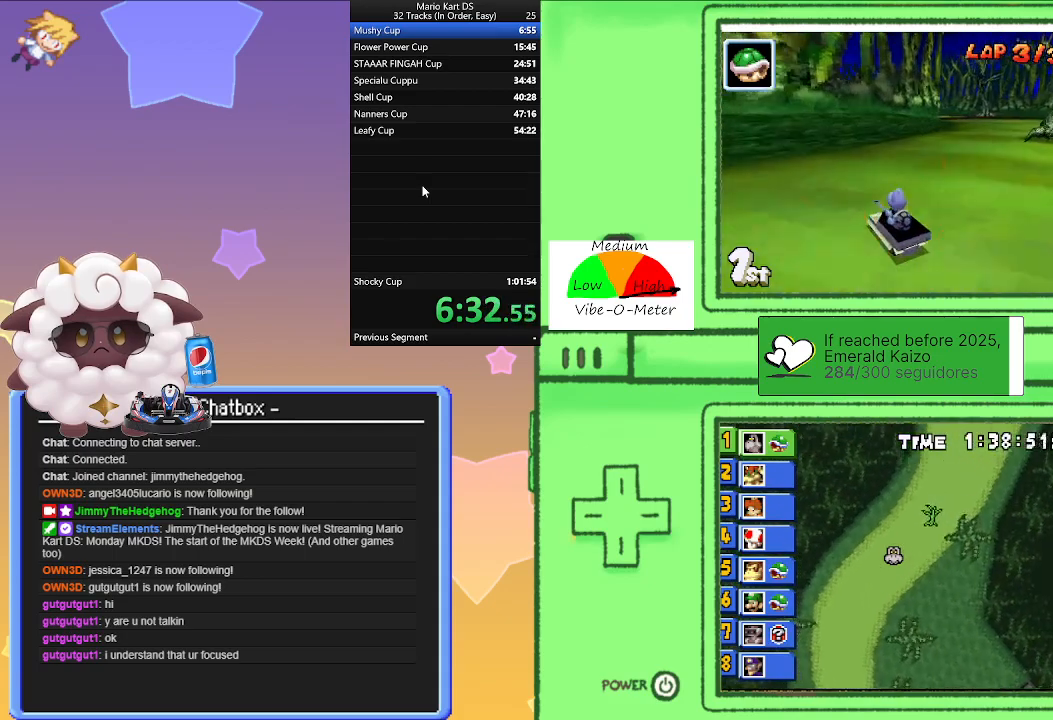
{"buttons": ["A", "R1"], "left_stick": "left", "events": [[83, "R1", "down"], [300, "R1", "up"], [333, "left_stick", "left"], [383, "R1", "down"]]}
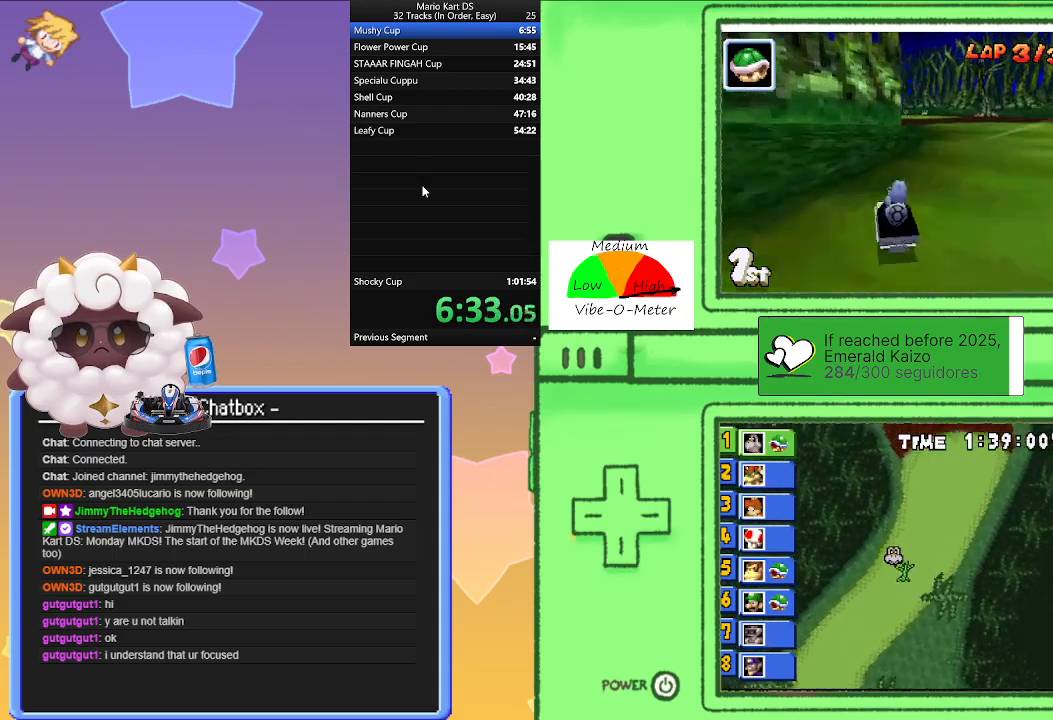
{"buttons": ["A", "R1"], "left_stick": "left", "events": [[283, "left_stick", "right"], [467, "left_stick", "left"]]}
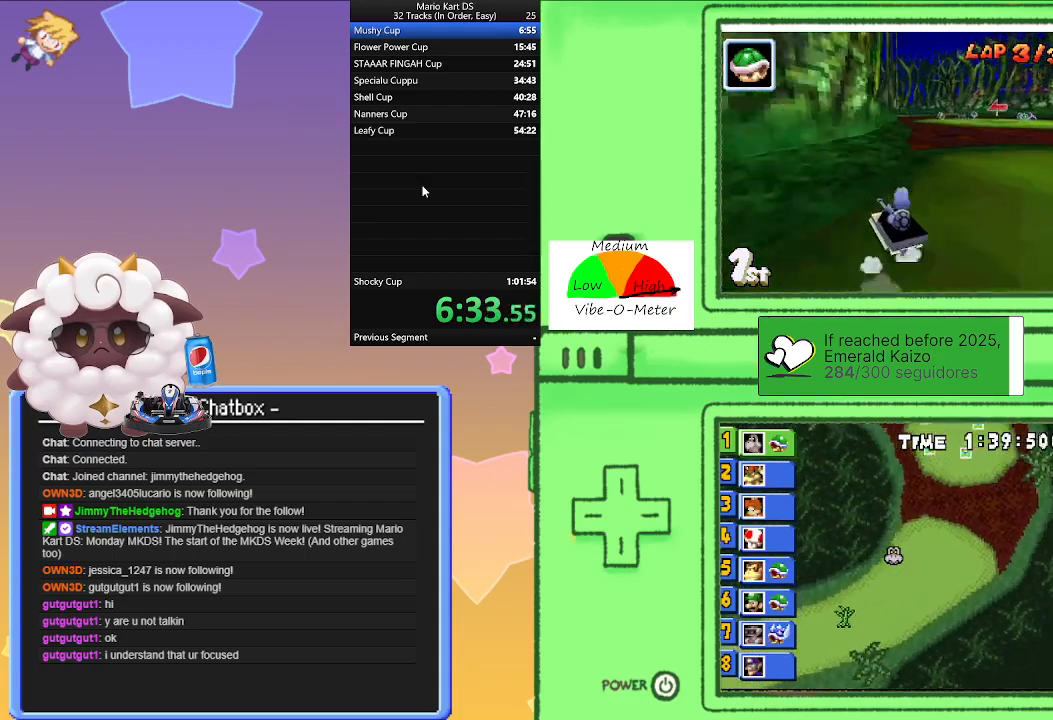
{"buttons": ["A", "R1"], "left_stick": "left", "events": [[183, "left_stick", "right"], [400, "left_stick", "left"]]}
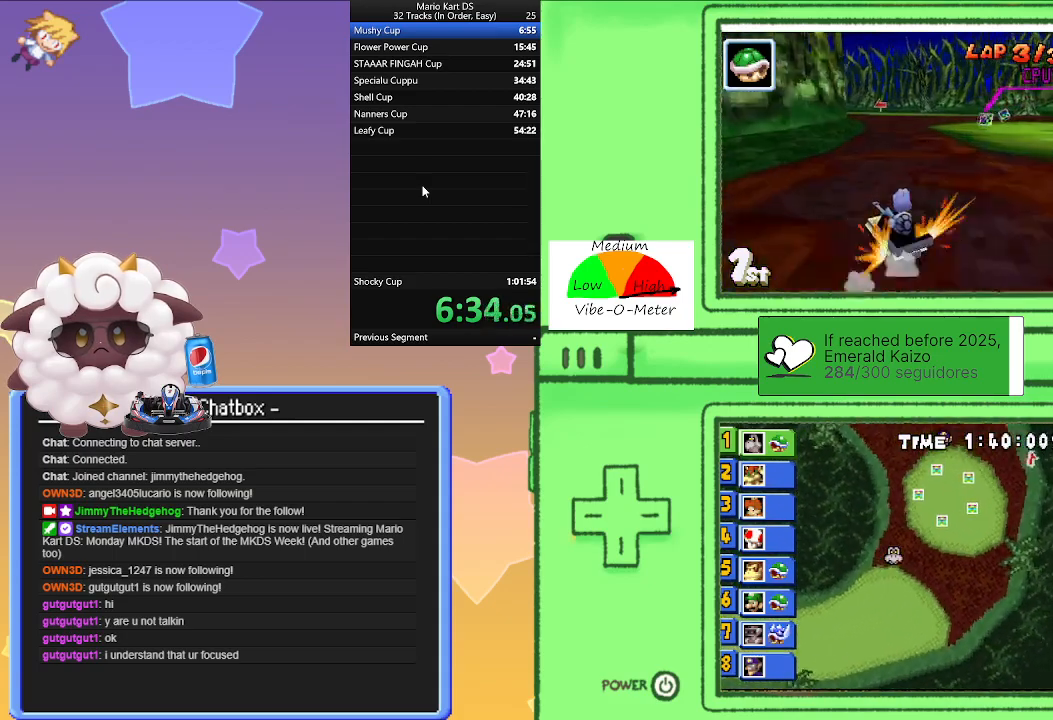
{"buttons": ["A", "L1"], "left_stick": "left", "events": [[67, "left_stick", "right"], [167, "L1", "down"], [333, "R1", "up"], [350, "left_stick", "left"]]}
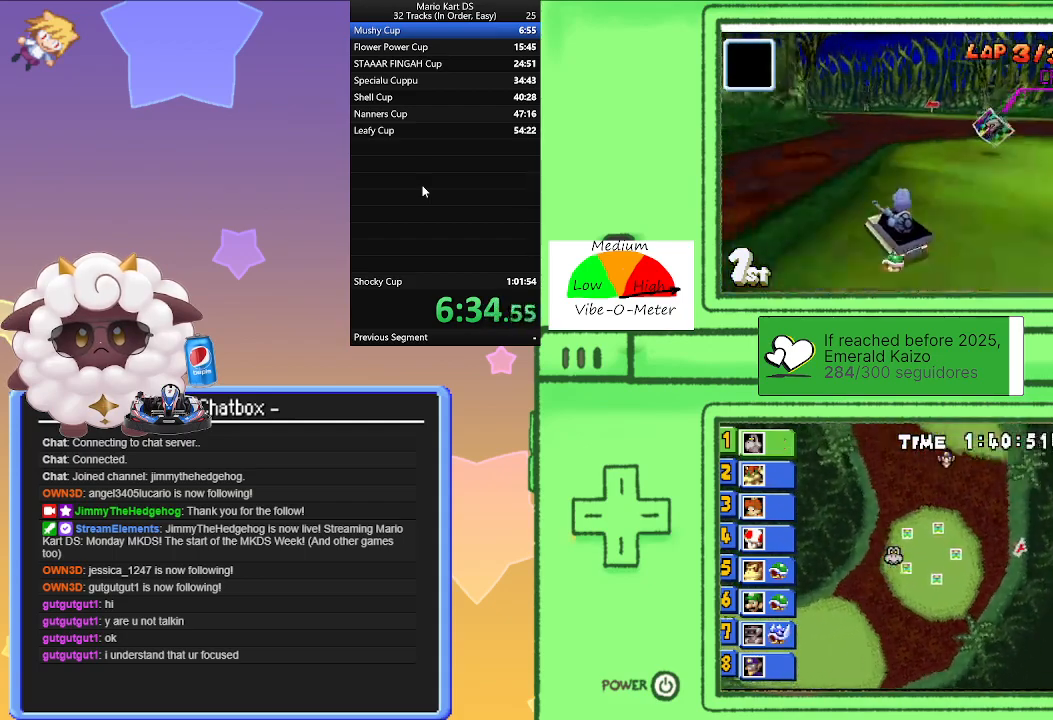
{"buttons": ["A", "L1"], "left_stick": "right", "events": [[83, "left_stick", "center"], [500, "left_stick", "right"]]}
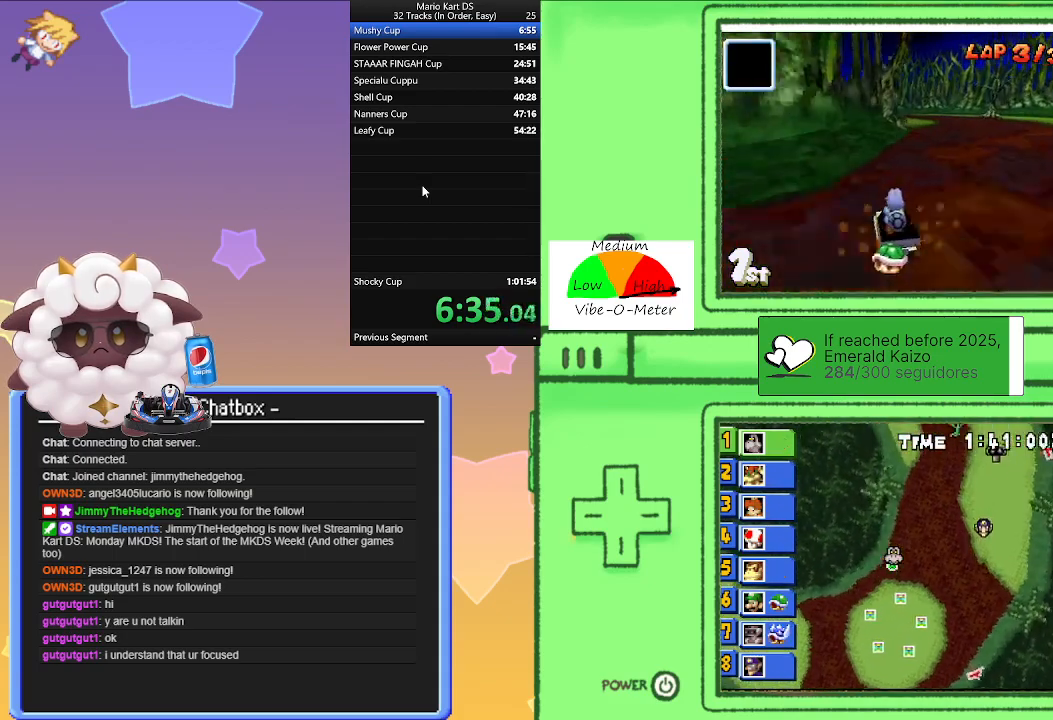
{"buttons": ["A", "L1"], "left_stick": "left", "events": [[233, "left_stick", "left"]]}